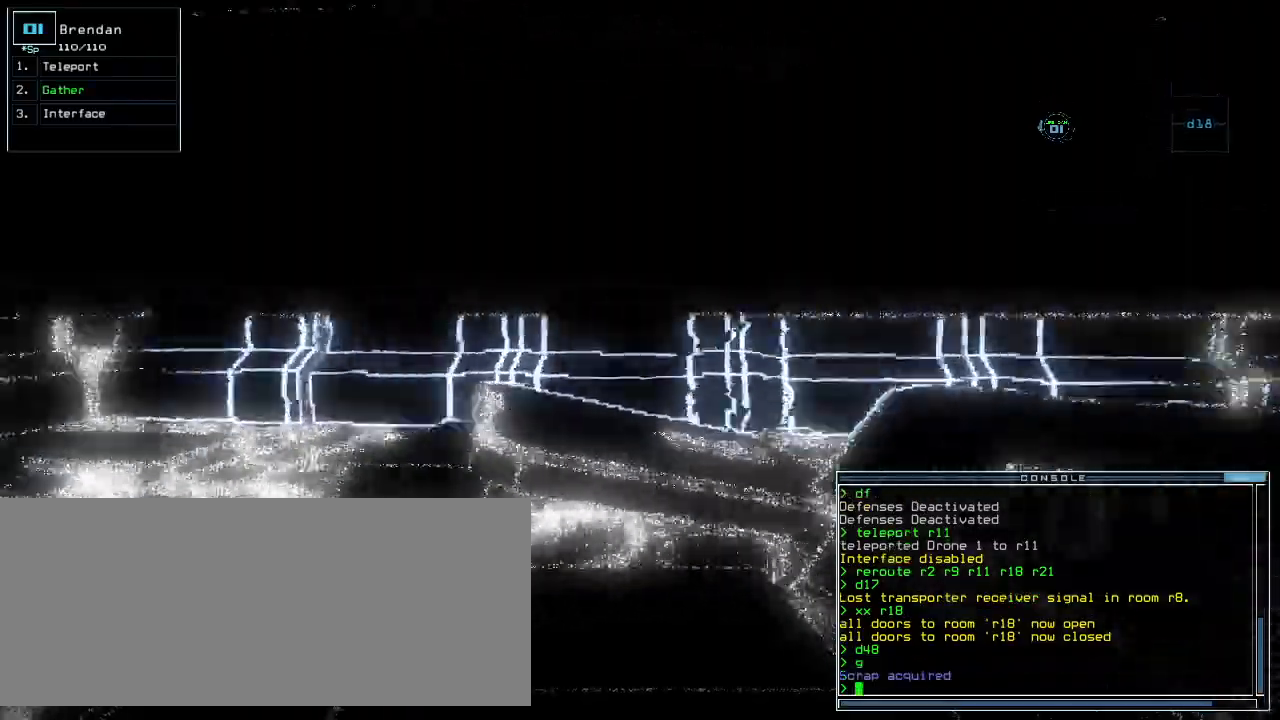
Gameplay with keyboard; each line is a JSON object with the keys held at the frame after it. "events" lists presses ("down") and releases ("up") of ".", "0", "1", "2", "3", "4", "5", "6", "7", "8", "9", "a", "b", "backspace", "c", "caps_lock", "comma", "ctrl_l", "ctrl_r", "d", "down", "e", "equals", "escape", "f", "f8", "g", "h", "i", "j", "k", "l", "left", "m", "minus", "n", "o", "p", "q", "quote", "r", "return", "right", "s", "semicolon", "shift_l", "shift_r", "space", "t", "tab", "tilde", "u", "up", "v", "w", "x", "y" and "z" between this image and that frame as [ms after this image, input, new state], when the widget could be followed in between. No other keys are recorded. Mouse input is not recorded.
{"keys": ["right", "up"], "events": [[180, "left", "up"], [200, "right", "down"], [220, "up", "up"], [500, "up", "down"]]}
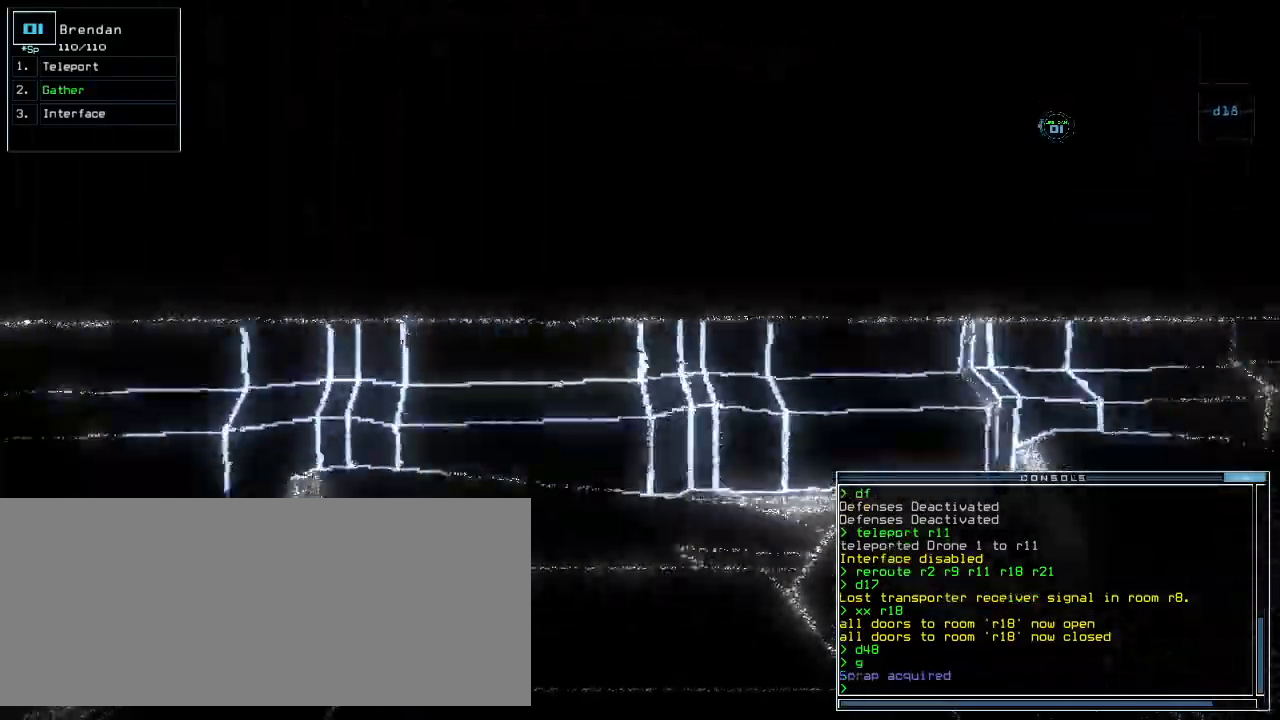
{"keys": ["up"], "events": [[400, "right", "up"]]}
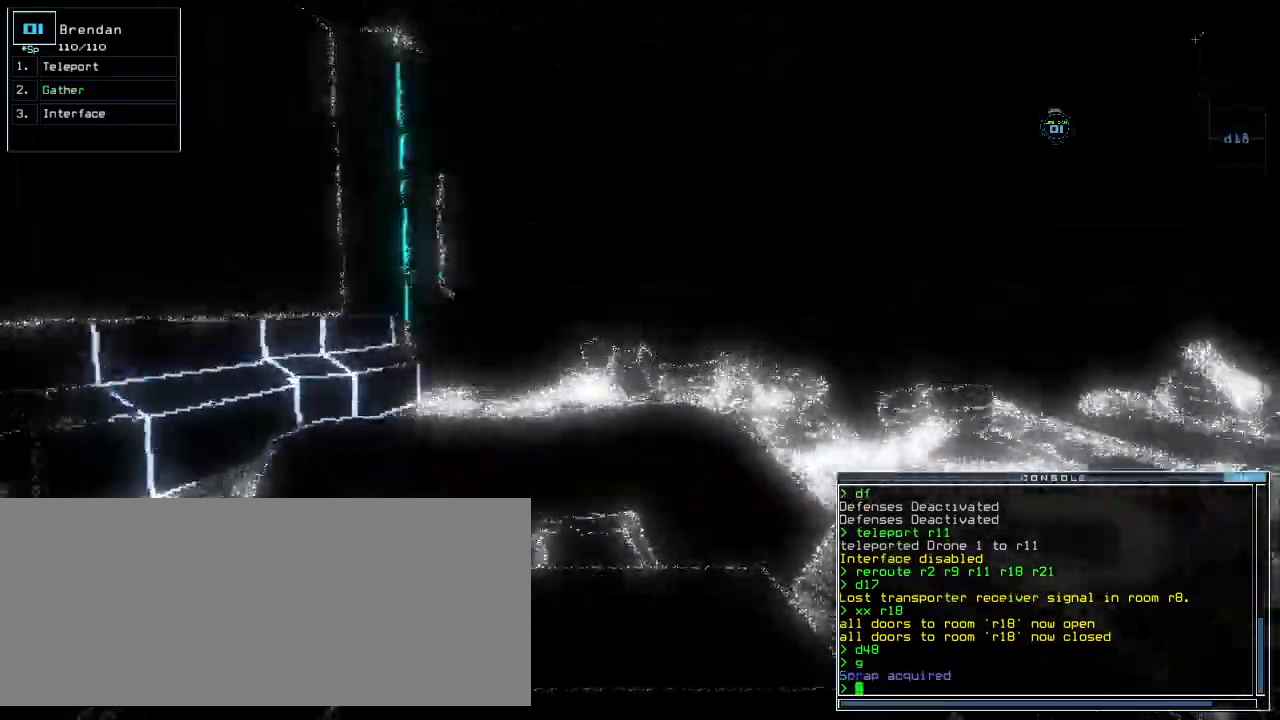
{"keys": ["left", "up"], "events": [[60, "right", "down"], [120, "right", "up"], [480, "left", "down"]]}
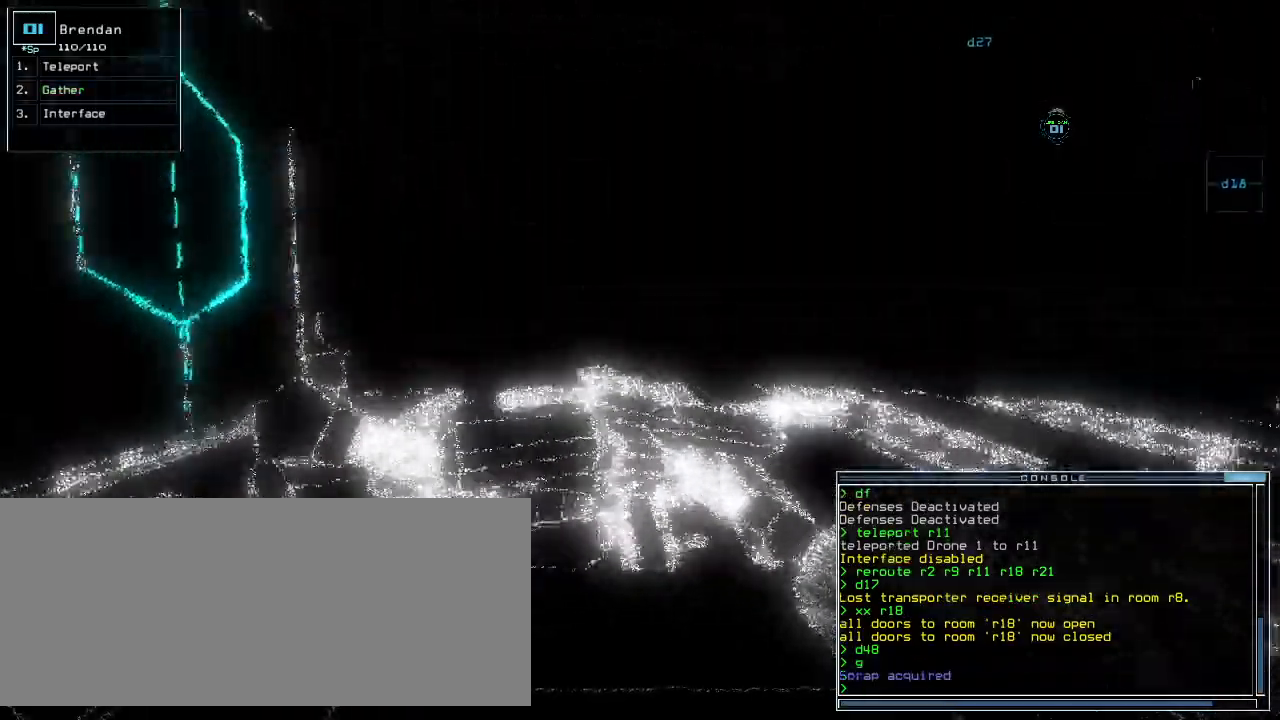
{"keys": ["up"], "events": [[20, "left", "up"]]}
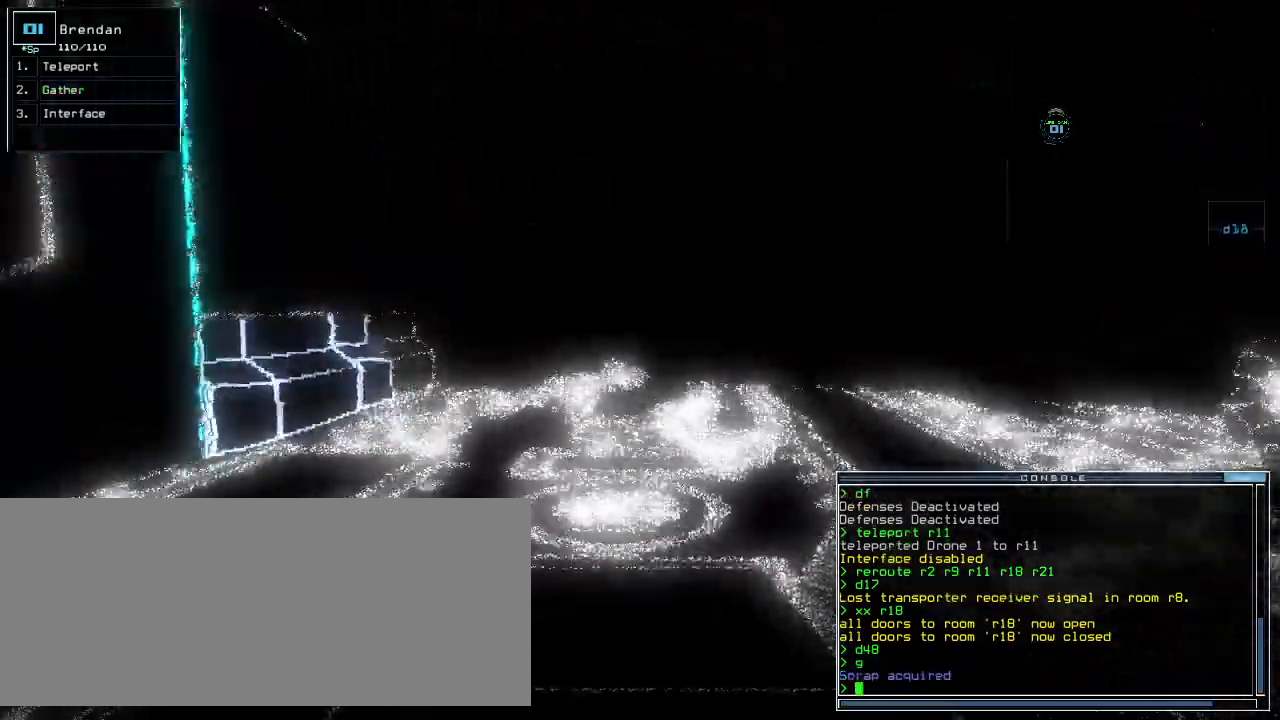
{"keys": ["up"], "events": [[460, "right", "down"], [500, "right", "up"]]}
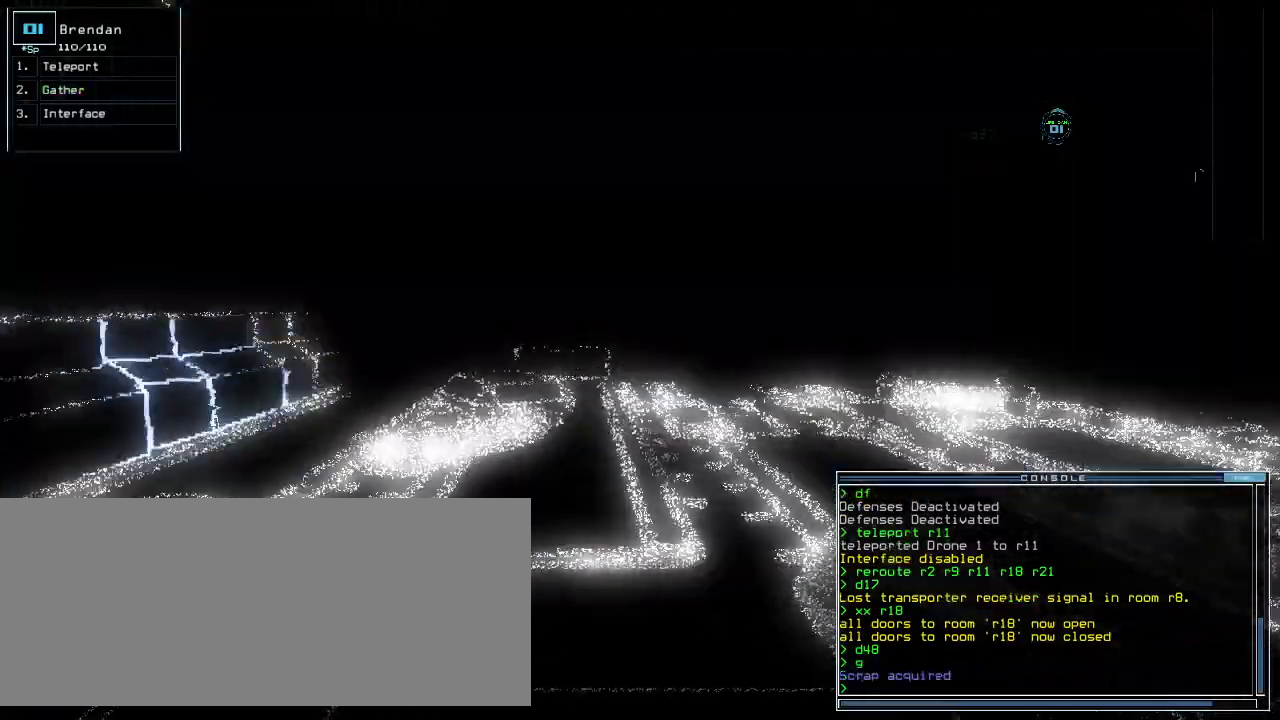
{"keys": ["up"], "events": []}
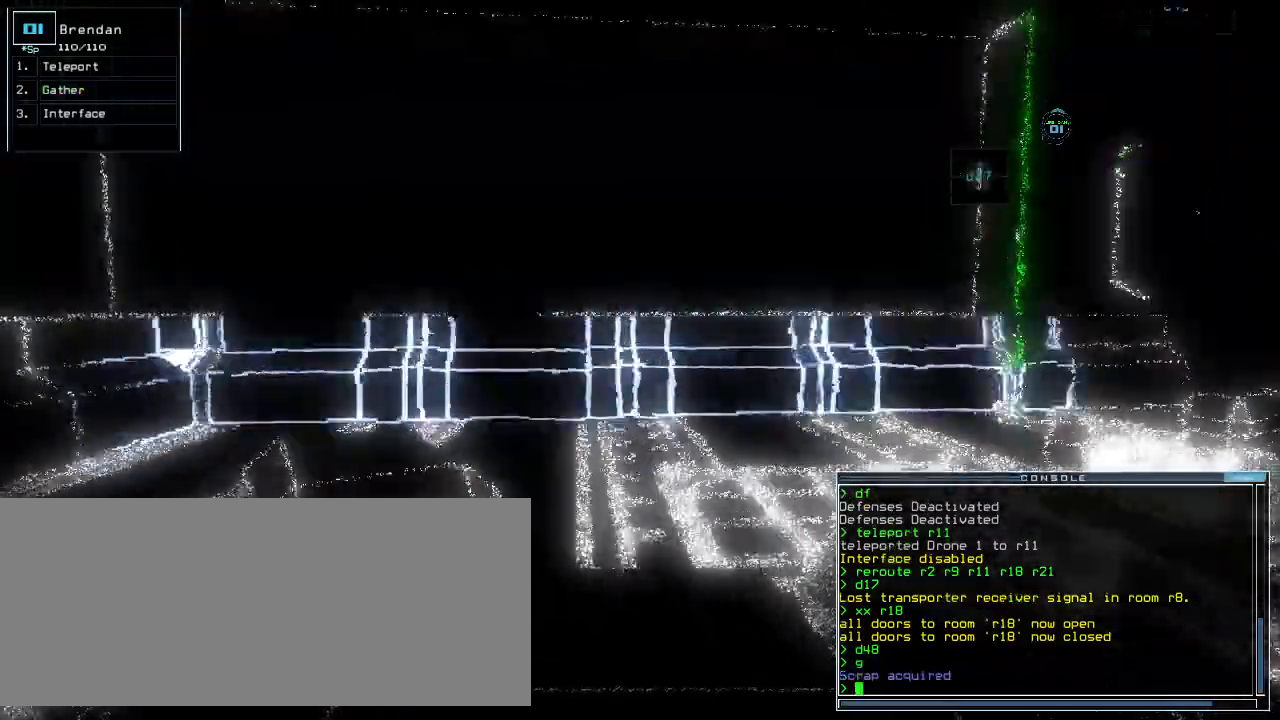
{"keys": ["up"], "events": [[40, "right", "down"], [380, "right", "up"]]}
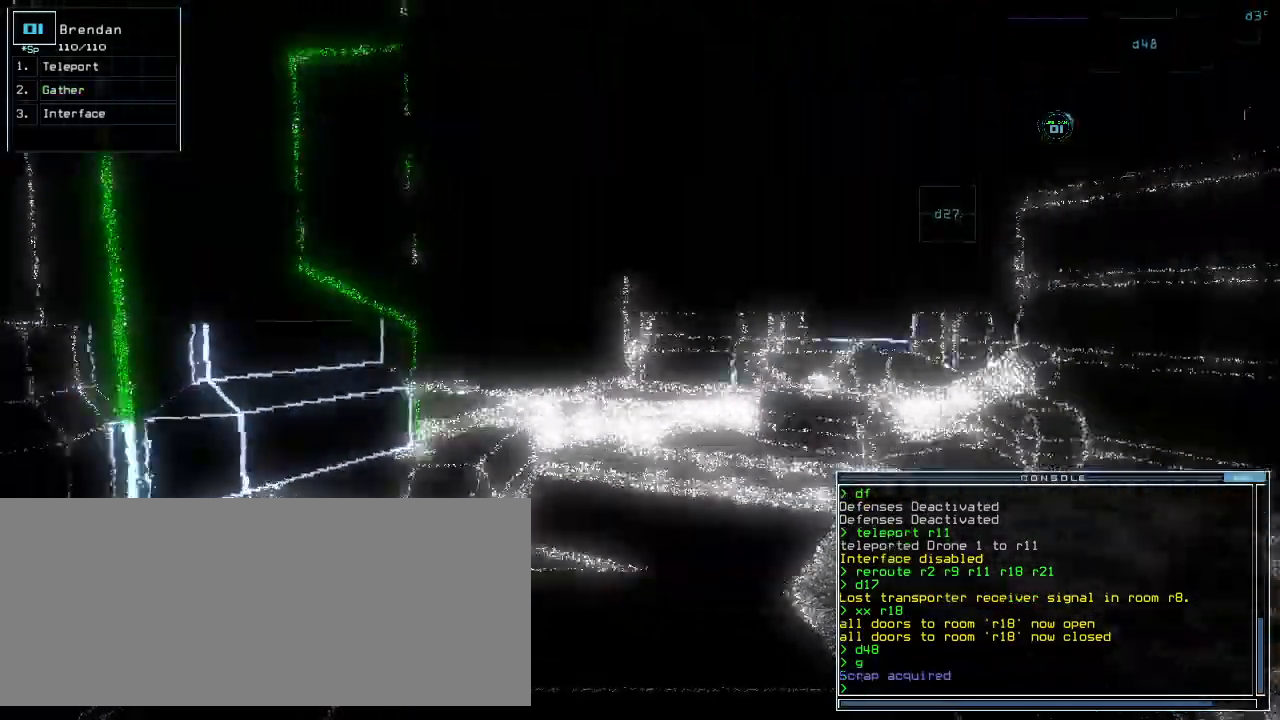
{"keys": ["up"], "events": []}
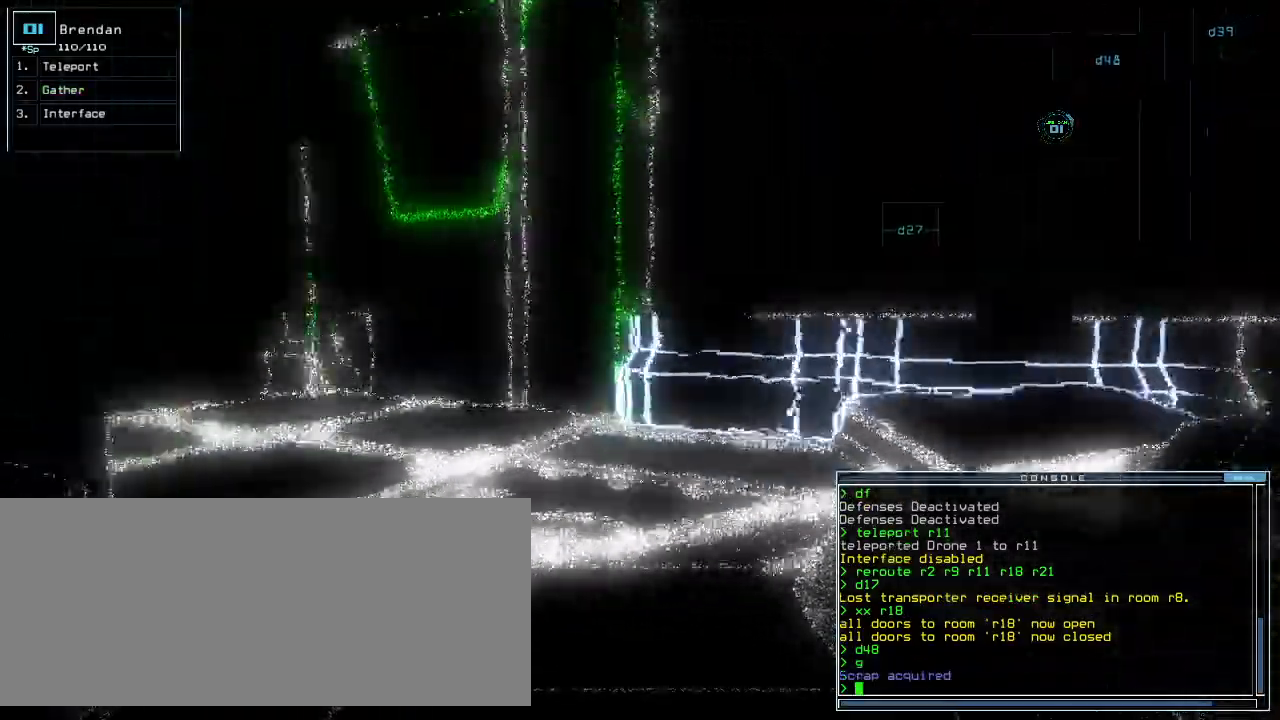
{"keys": ["up"]}
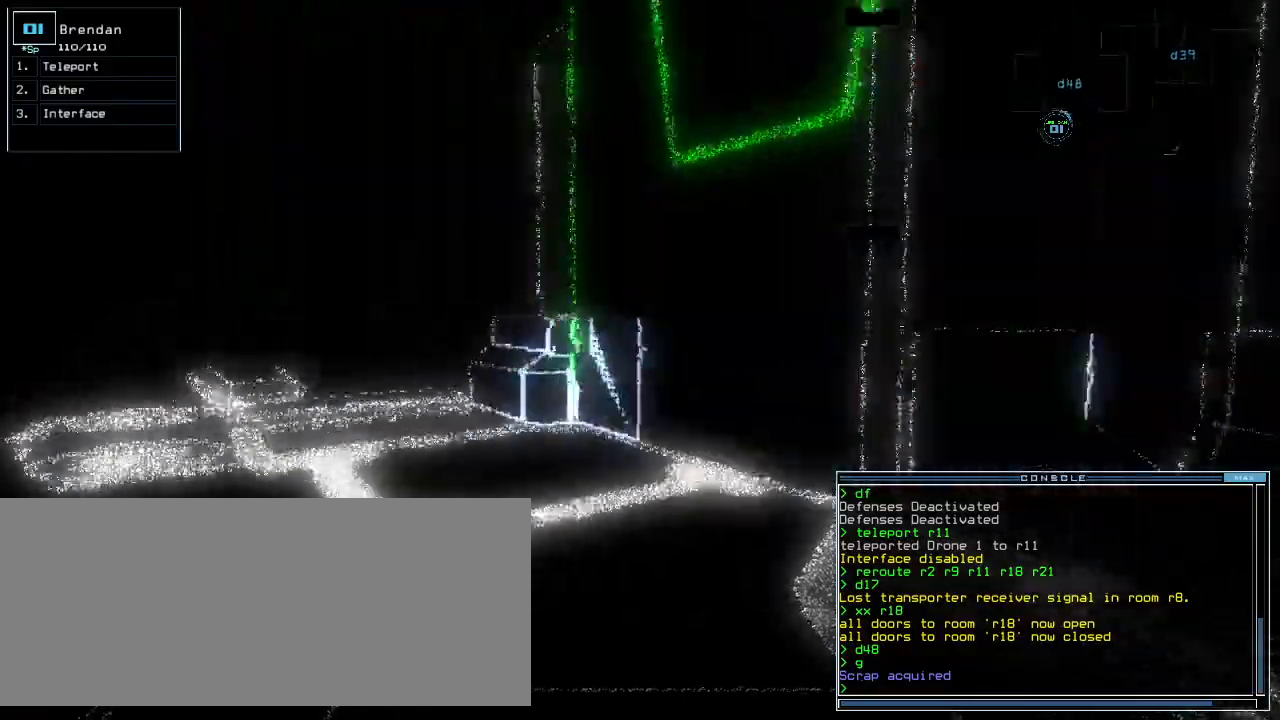
{"keys": ["left", "up"], "events": [[80, "left", "down"], [180, "left", "up"], [300, "left", "down"], [380, "left", "up"], [480, "left", "down"]]}
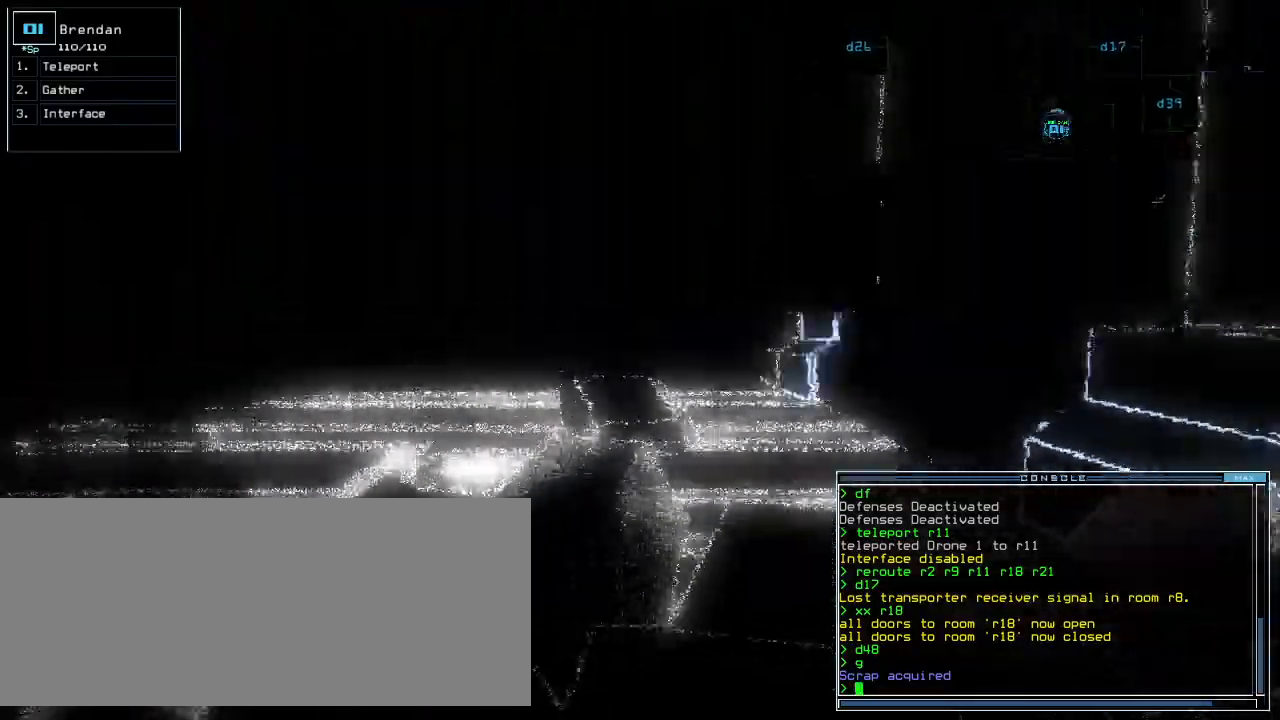
{"keys": ["up"]}
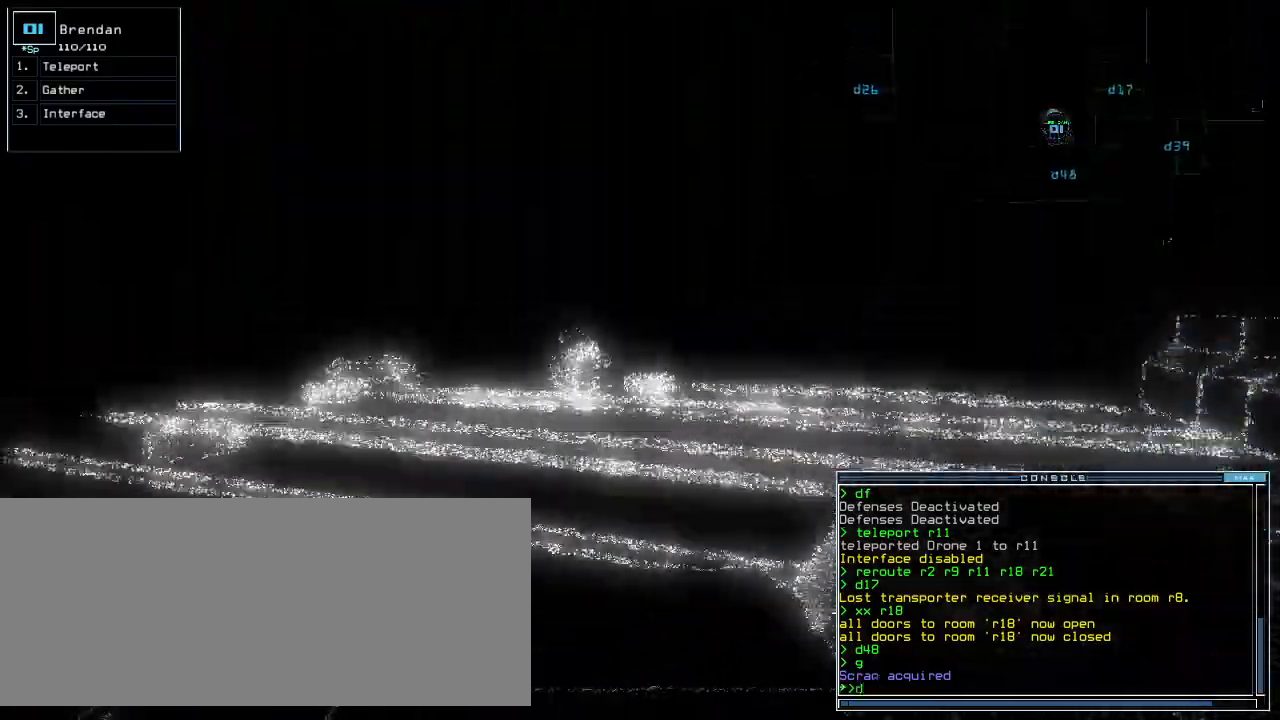
{"keys": ["up"], "events": [[20, "2", "down"], [80, "left", "down"], [100, "2", "up"], [140, "left", "up"], [240, "left", "down"], [320, "left", "up"]]}
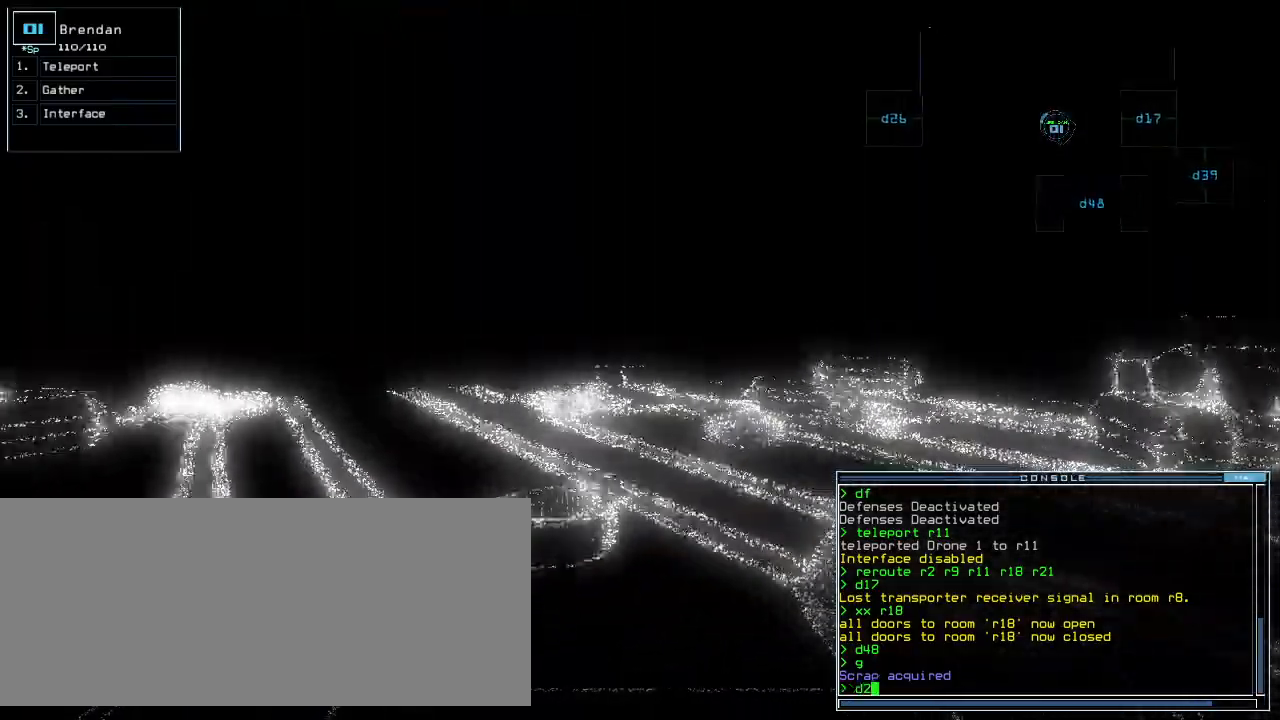
{"keys": ["left", "up"], "events": [[120, "left", "down"], [220, "left", "up"], [420, "left", "down"]]}
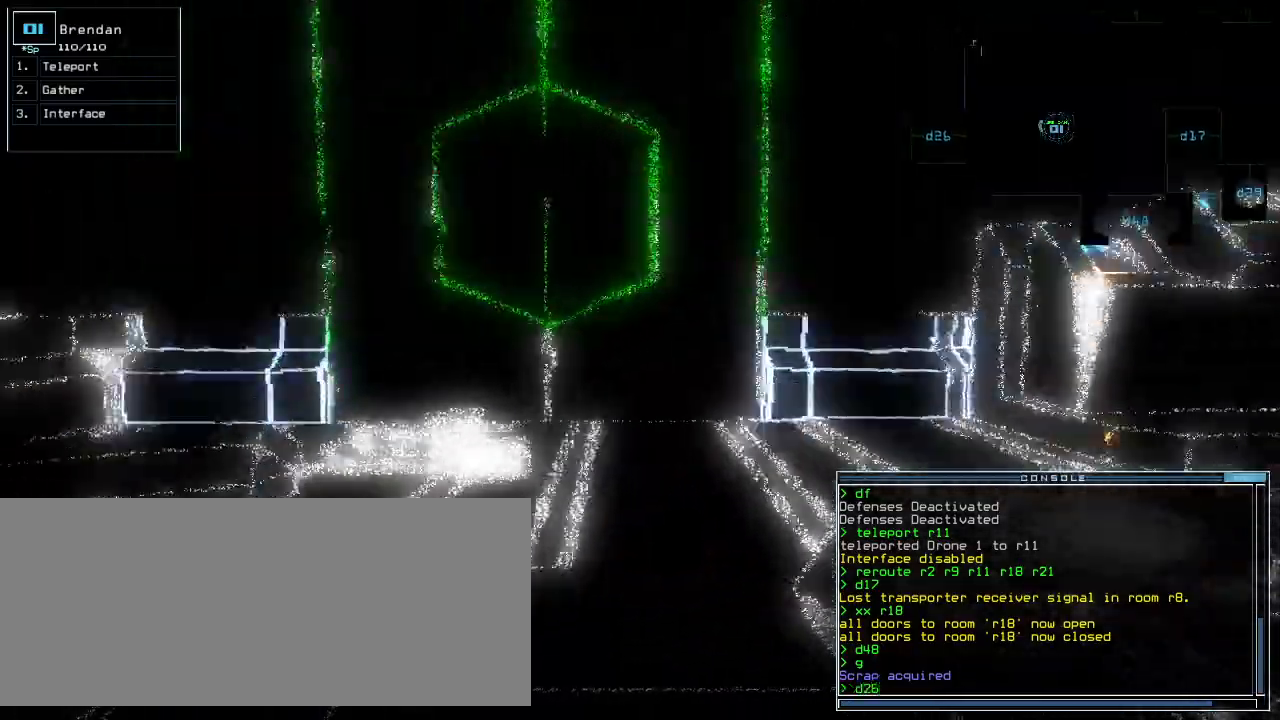
{"keys": ["up"], "events": [[20, "left", "up"], [200, "return", "down"], [280, "return", "up"]]}
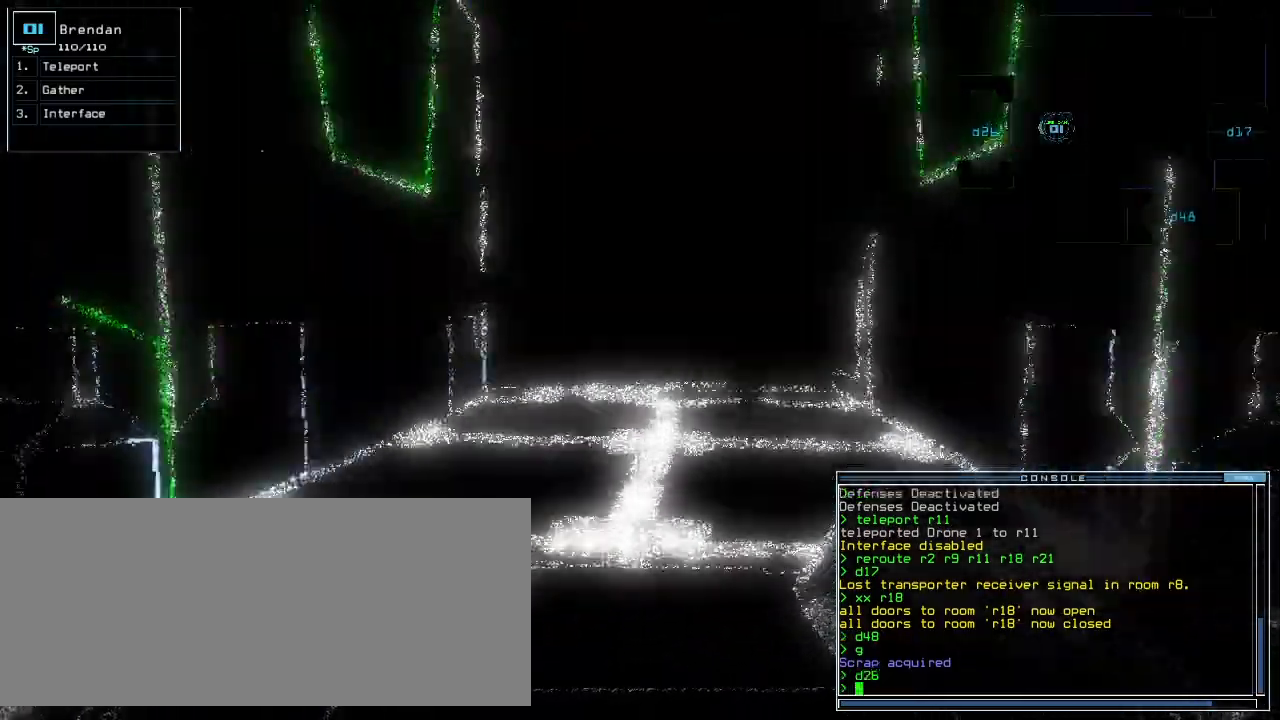
{"keys": ["right", "up"]}